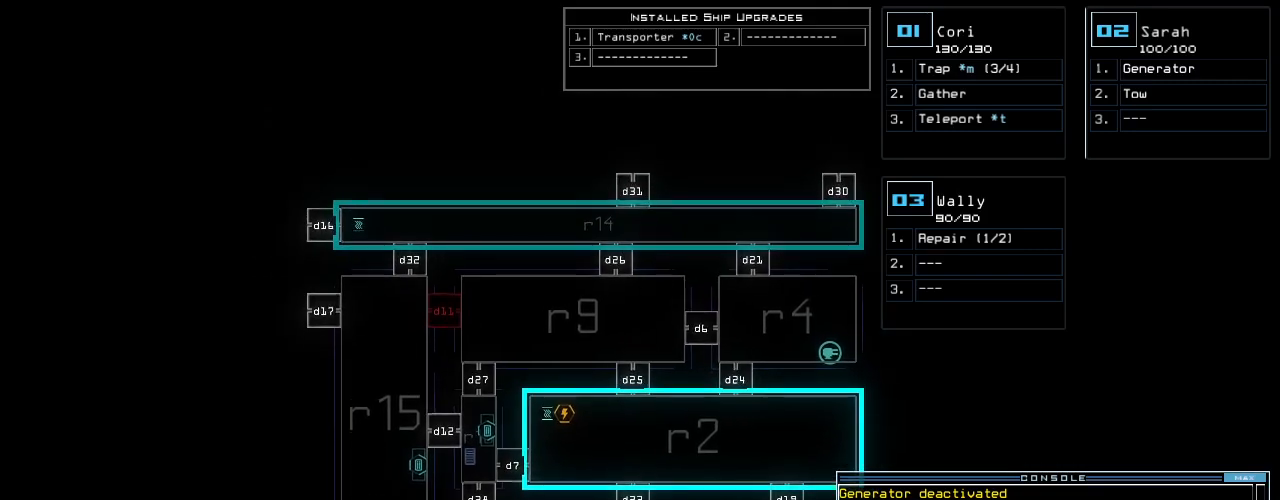
Gameplay with keyboard; each line is a JSON object with the keys held at the frame after it. "events" lists presses ("down") and releases ("up") of ".", "0", "1", "2", "3", "4", "5", "6", "7", "8", "9", "a", "b", "backspace", "c", "caps_lock", "comma", "ctrl_l", "ctrl_r", "d", "down", "e", "equals", "escape", "f", "f10", "g", "h", "i", "j", "k", "l", "left", "m", "minus", "n", "o", "p", "q", "quote", "r", "return", "right", "s", "semicolon", "shift_l", "shift_r", "space", "t", "tab", "tilde", "u", "up", "v", "w", "x", "y" and "z" between this image and that frame as [ms after this image, input, new state], when the widget could be followed in between. No other keys are recorded. Mouse input is not recorded.
{"keys": ["down"], "events": []}
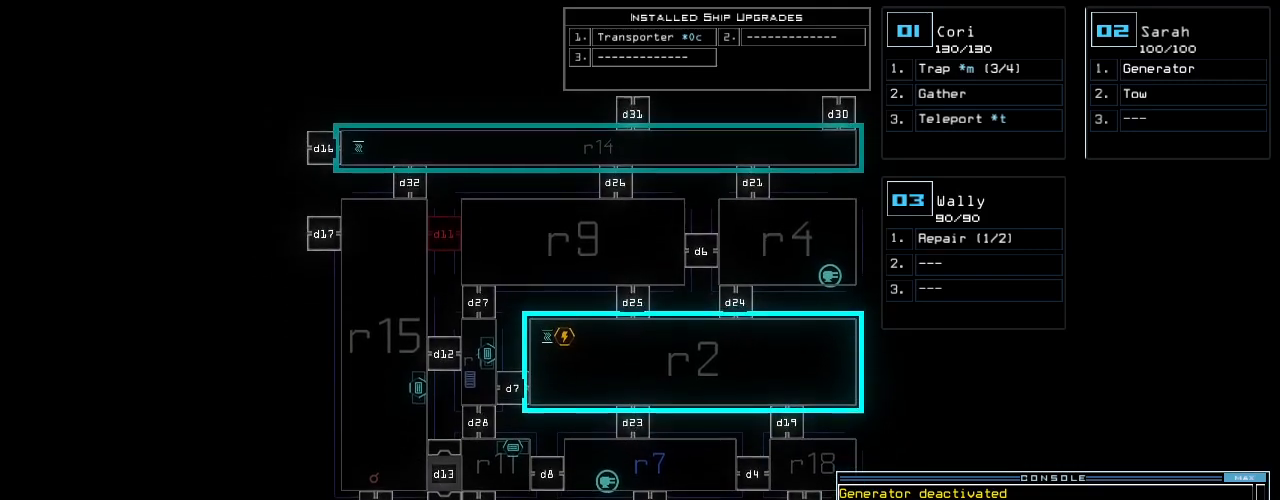
{"keys": [], "events": [[80, "down", "up"]]}
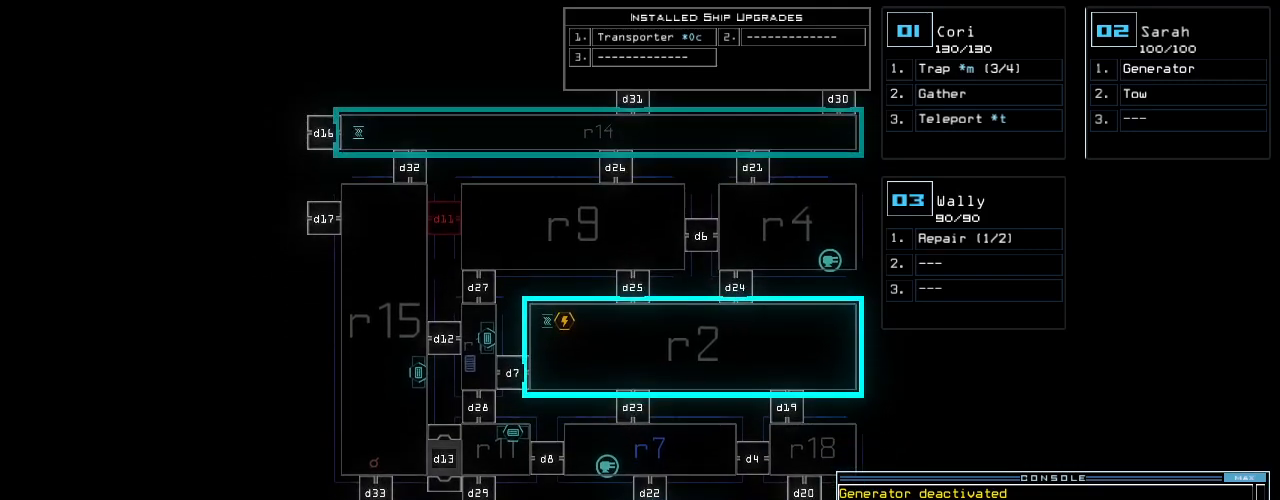
{"keys": [], "events": []}
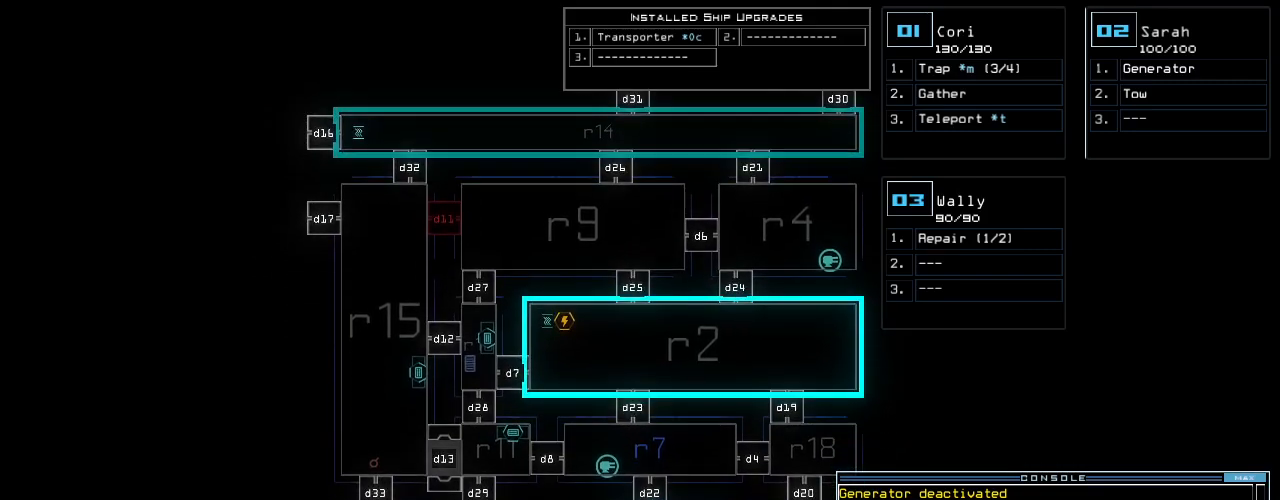
{"keys": [], "events": []}
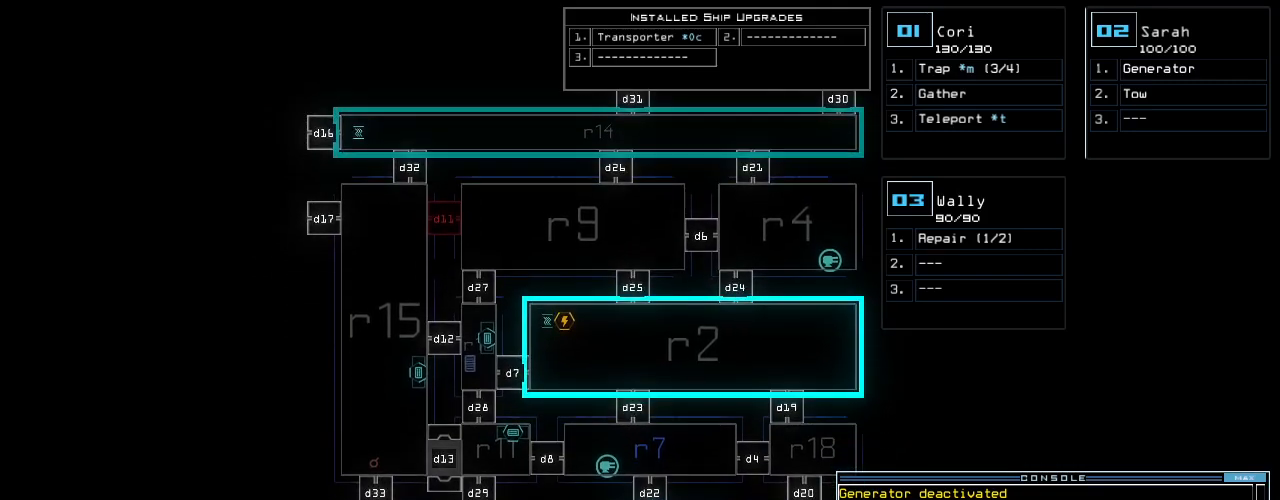
{"keys": [], "events": []}
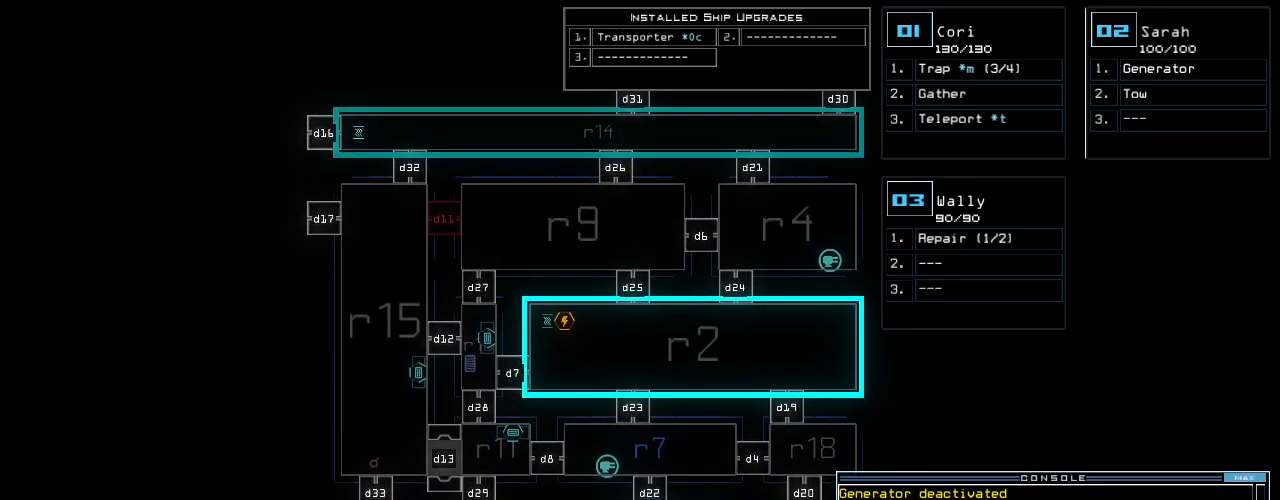
{"keys": ["left"], "events": [[480, "left", "down"]]}
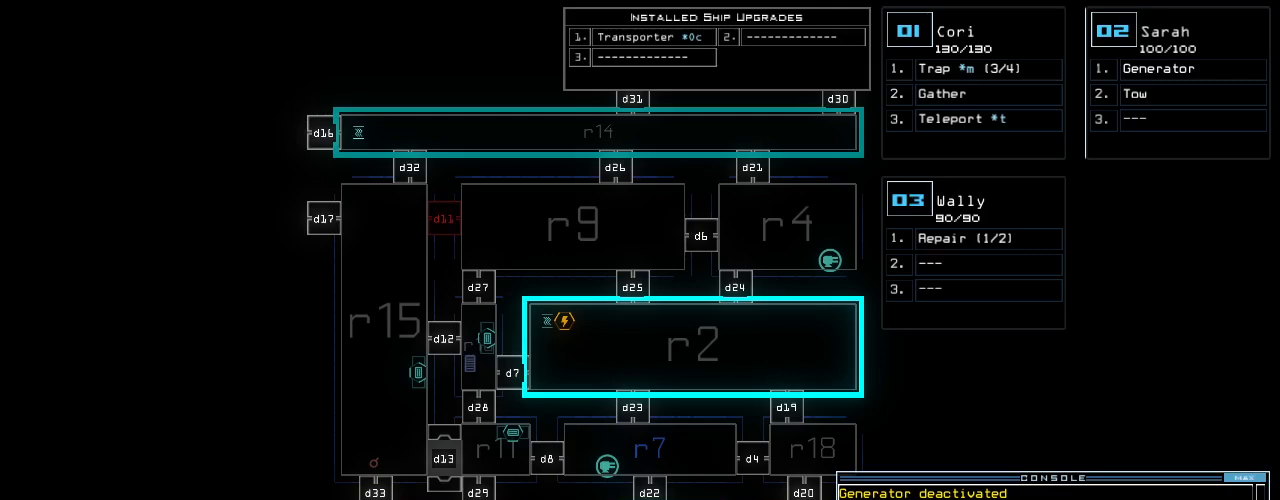
{"keys": ["up"], "events": [[140, "left", "up"], [260, "up", "down"]]}